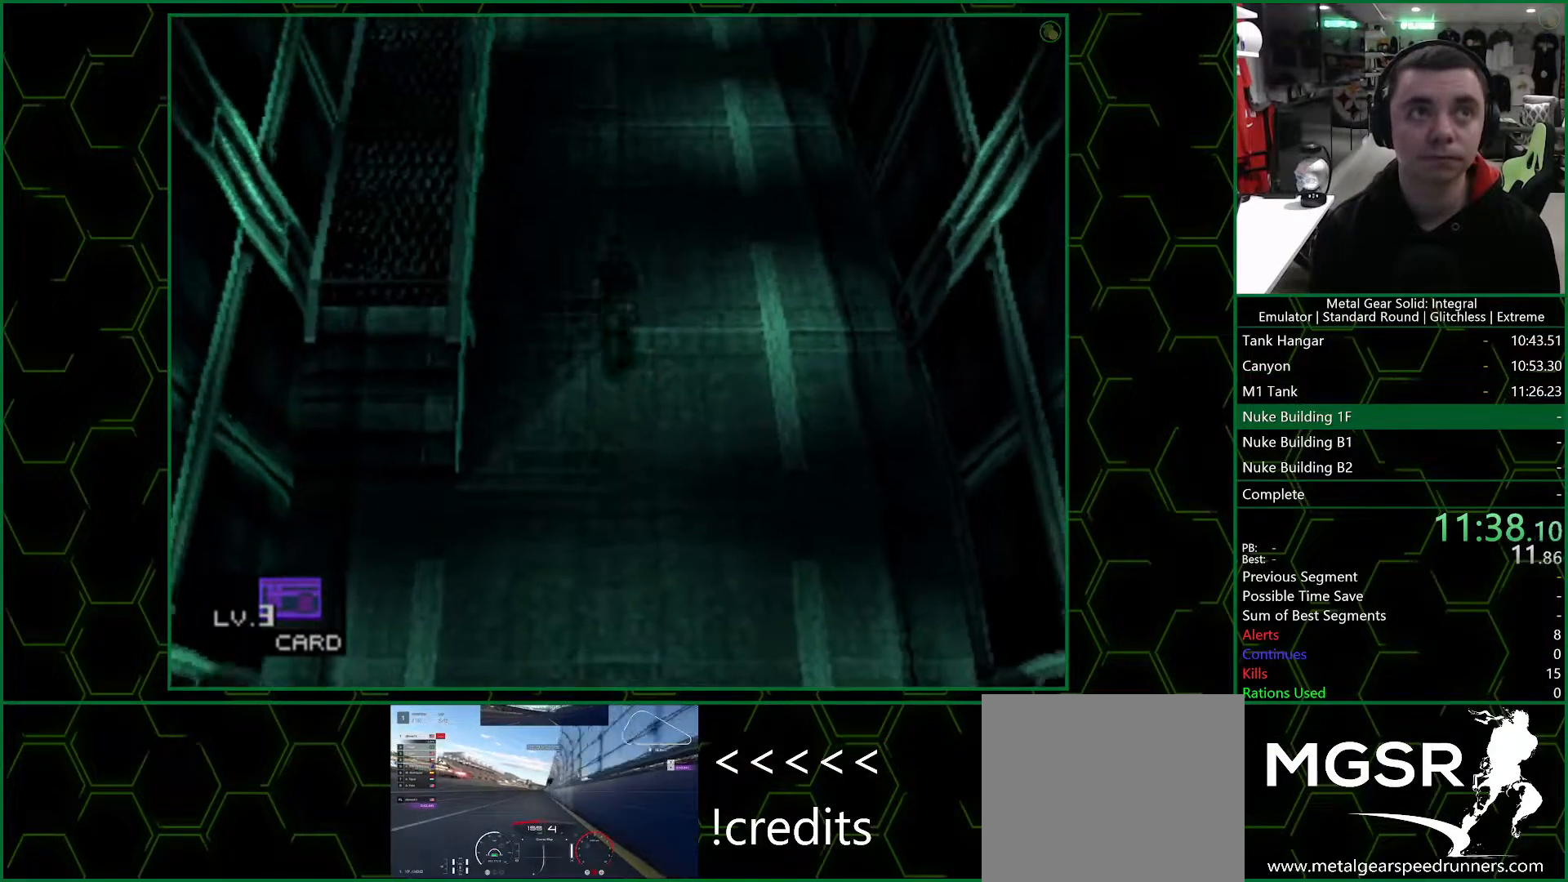
Gameplay with a controller (PlayStation layout); each line is a JSON object with the inputs held at the frame after it. "events" lists button and stick changes between this image and that frame as [ms after this image, input, new state], when the widget could be followed in between.
{"buttons": ["DPAD_UP"], "left_stick": "center", "right_stick": "center", "events": []}
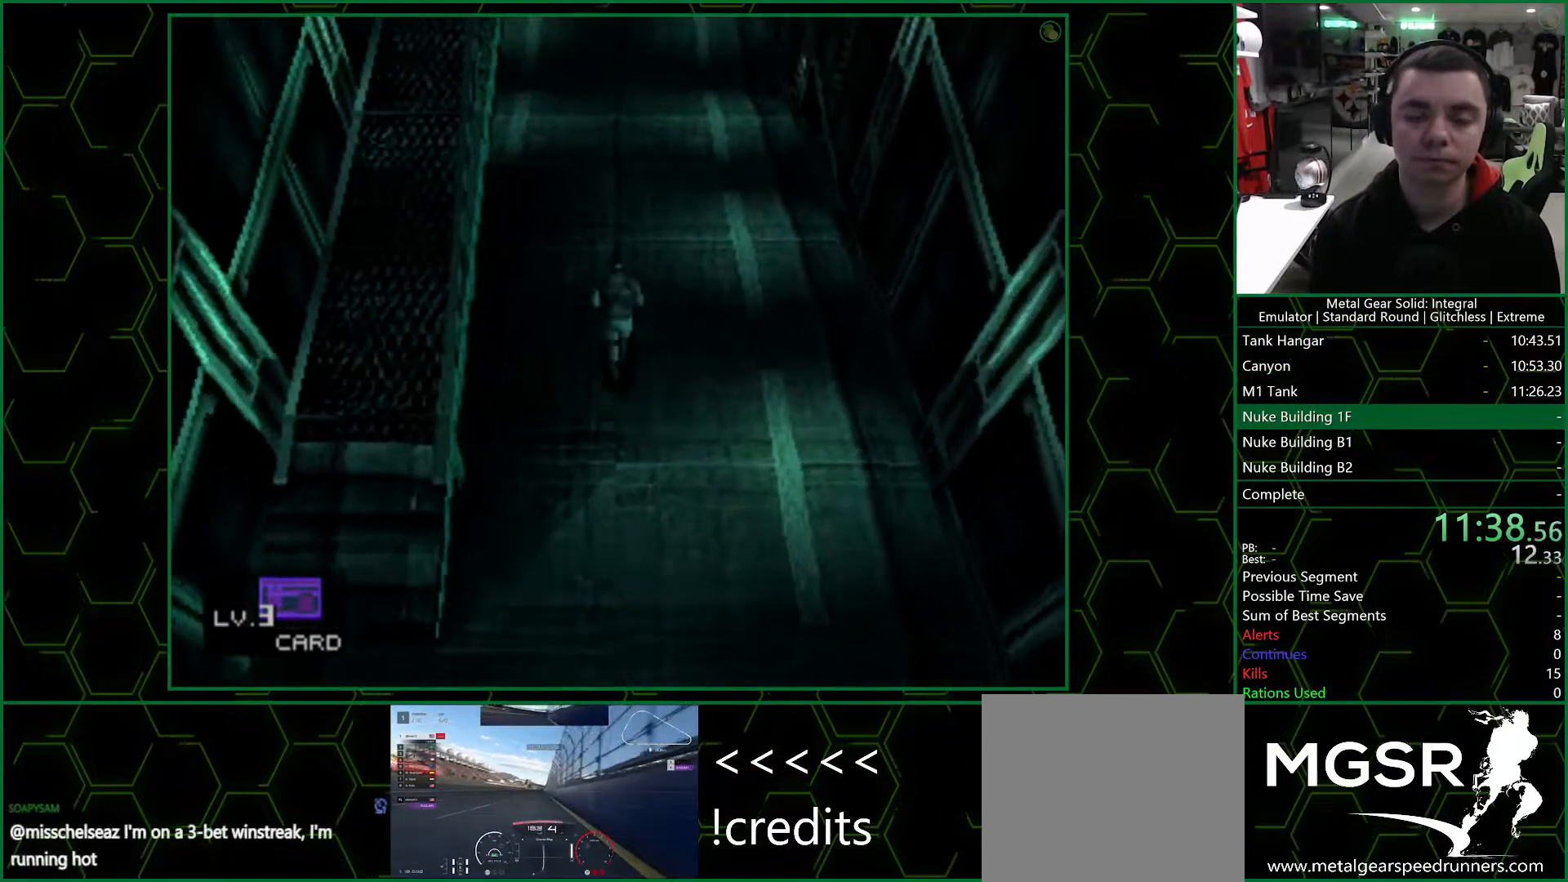
{"buttons": ["DPAD_UP"], "left_stick": "center", "right_stick": "center", "events": []}
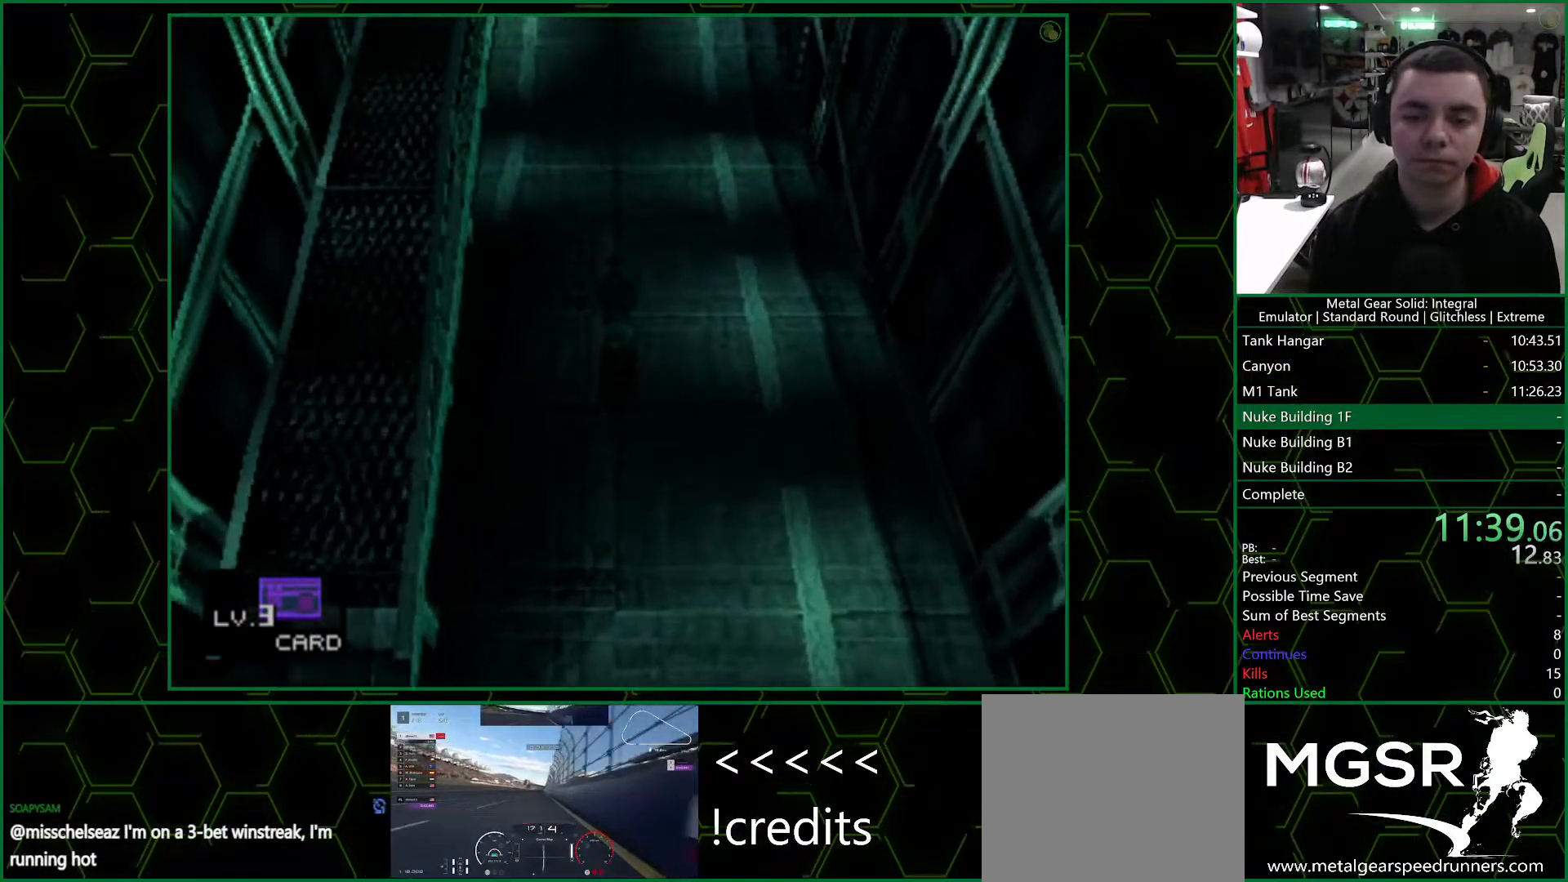
{"buttons": ["DPAD_UP"], "left_stick": "center", "right_stick": "center", "events": []}
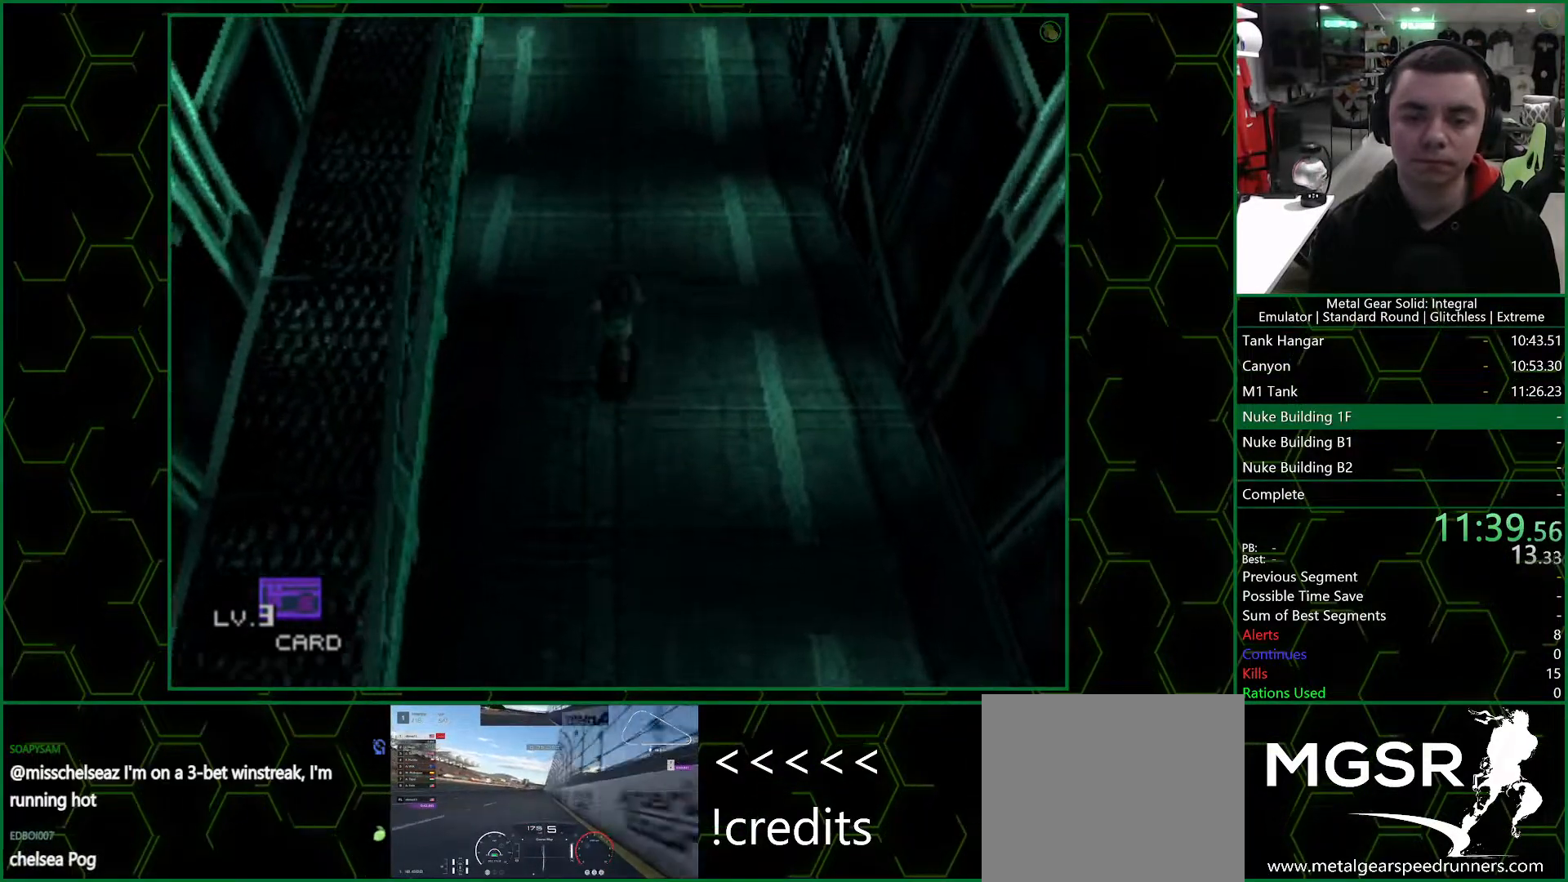
{"buttons": ["DPAD_UP"], "left_stick": "center", "right_stick": "center", "events": []}
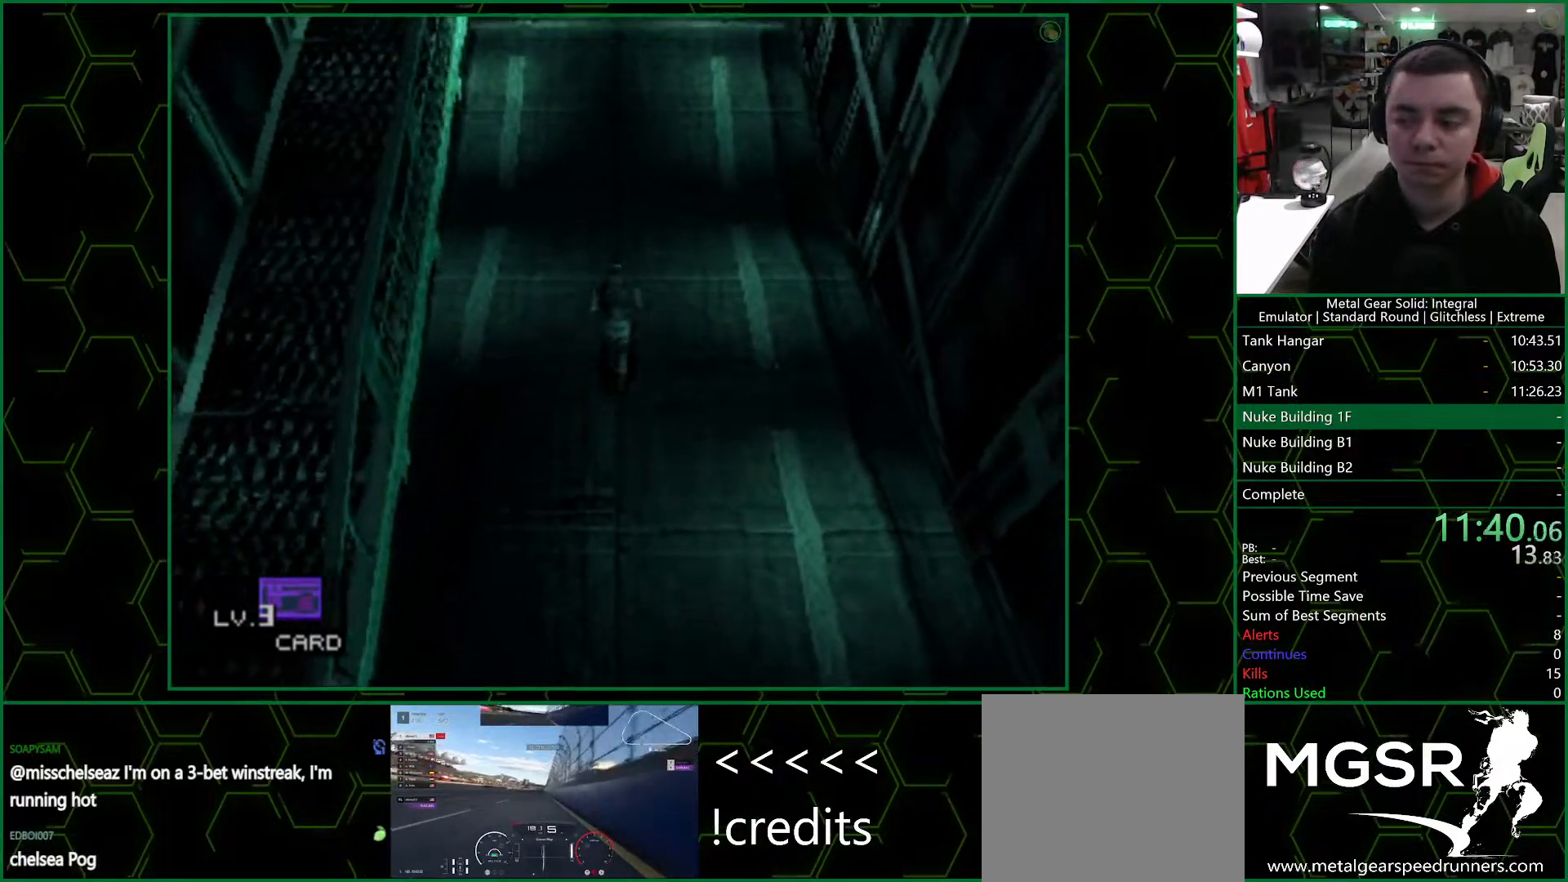
{"buttons": ["DPAD_UP", "DPAD_LEFT"], "left_stick": "center", "right_stick": "center", "events": [[367, "DPAD_LEFT", "down"], [383, "R1", "down"], [467, "R1", "up"]]}
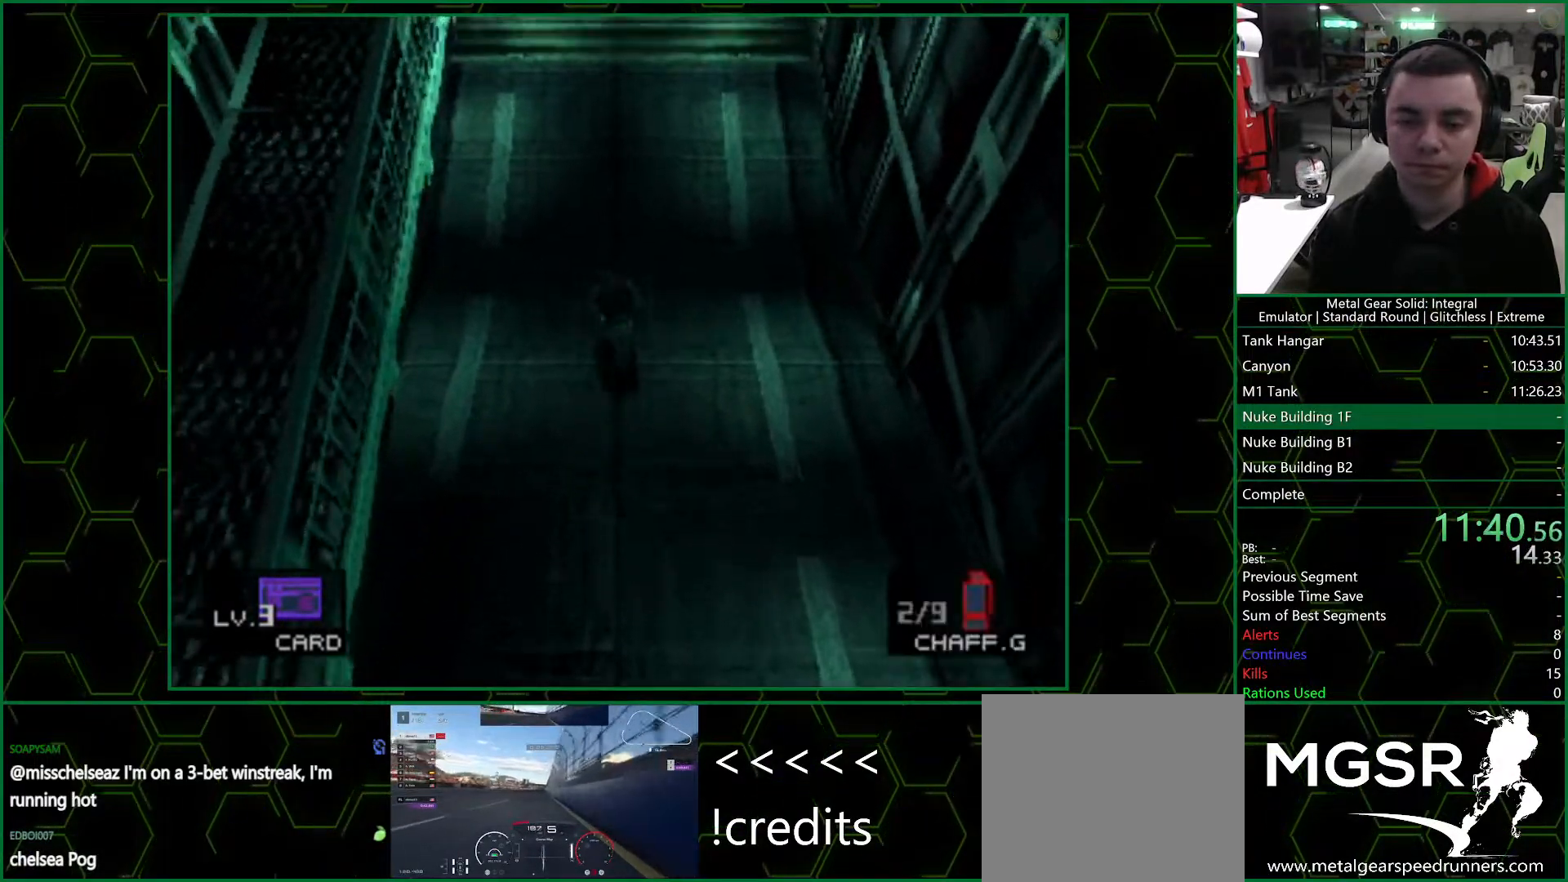
{"buttons": ["DPAD_UP", "DPAD_LEFT"], "left_stick": "center", "right_stick": "center", "events": []}
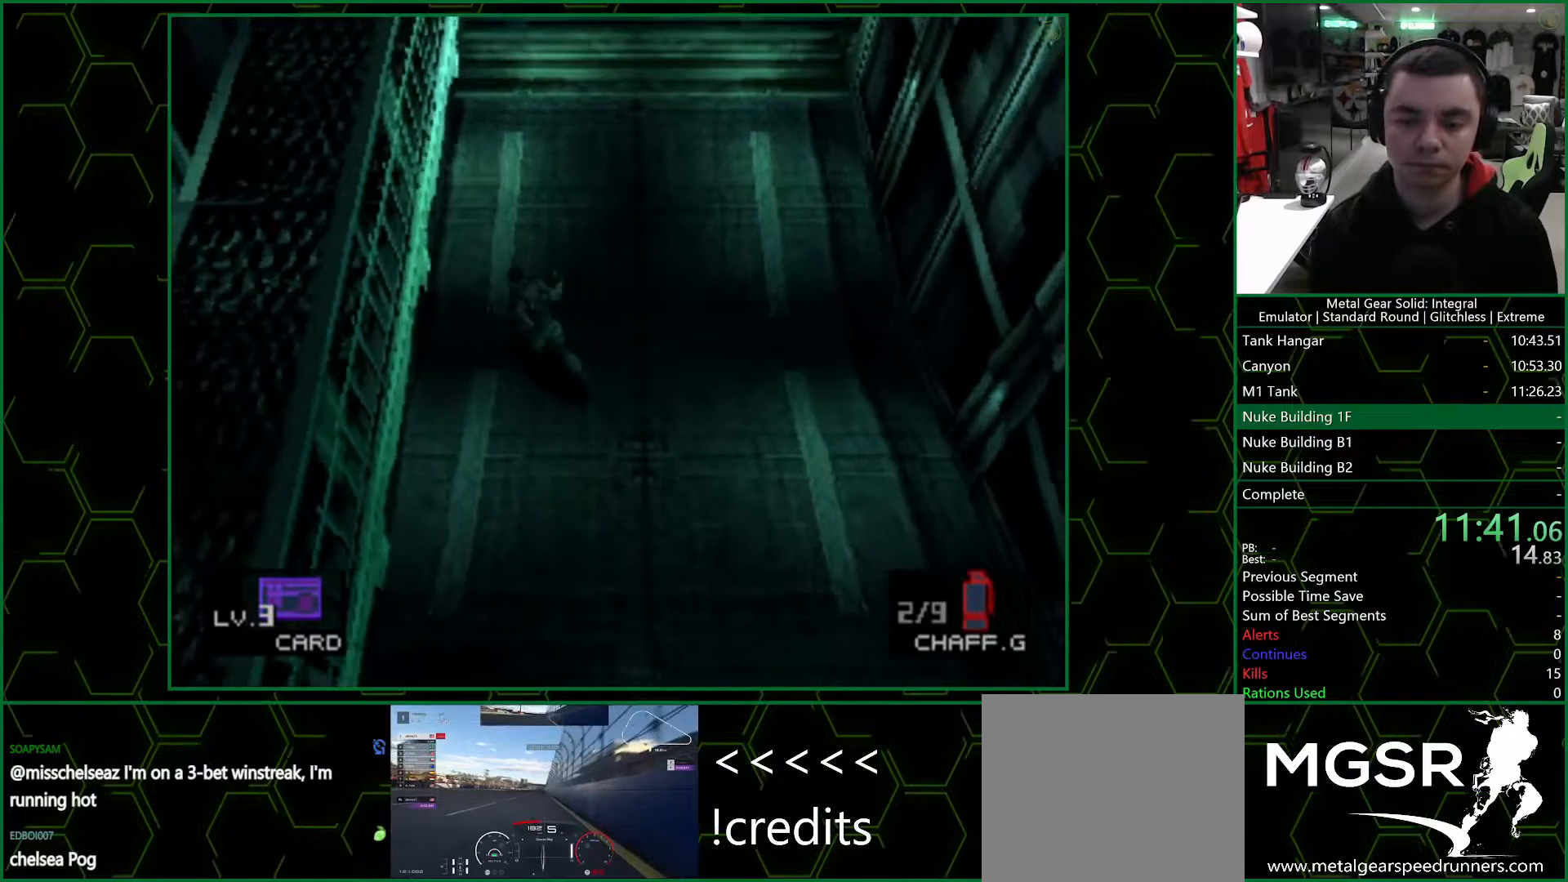
{"buttons": ["DPAD_UP", "DPAD_LEFT"], "left_stick": "center", "right_stick": "center", "events": []}
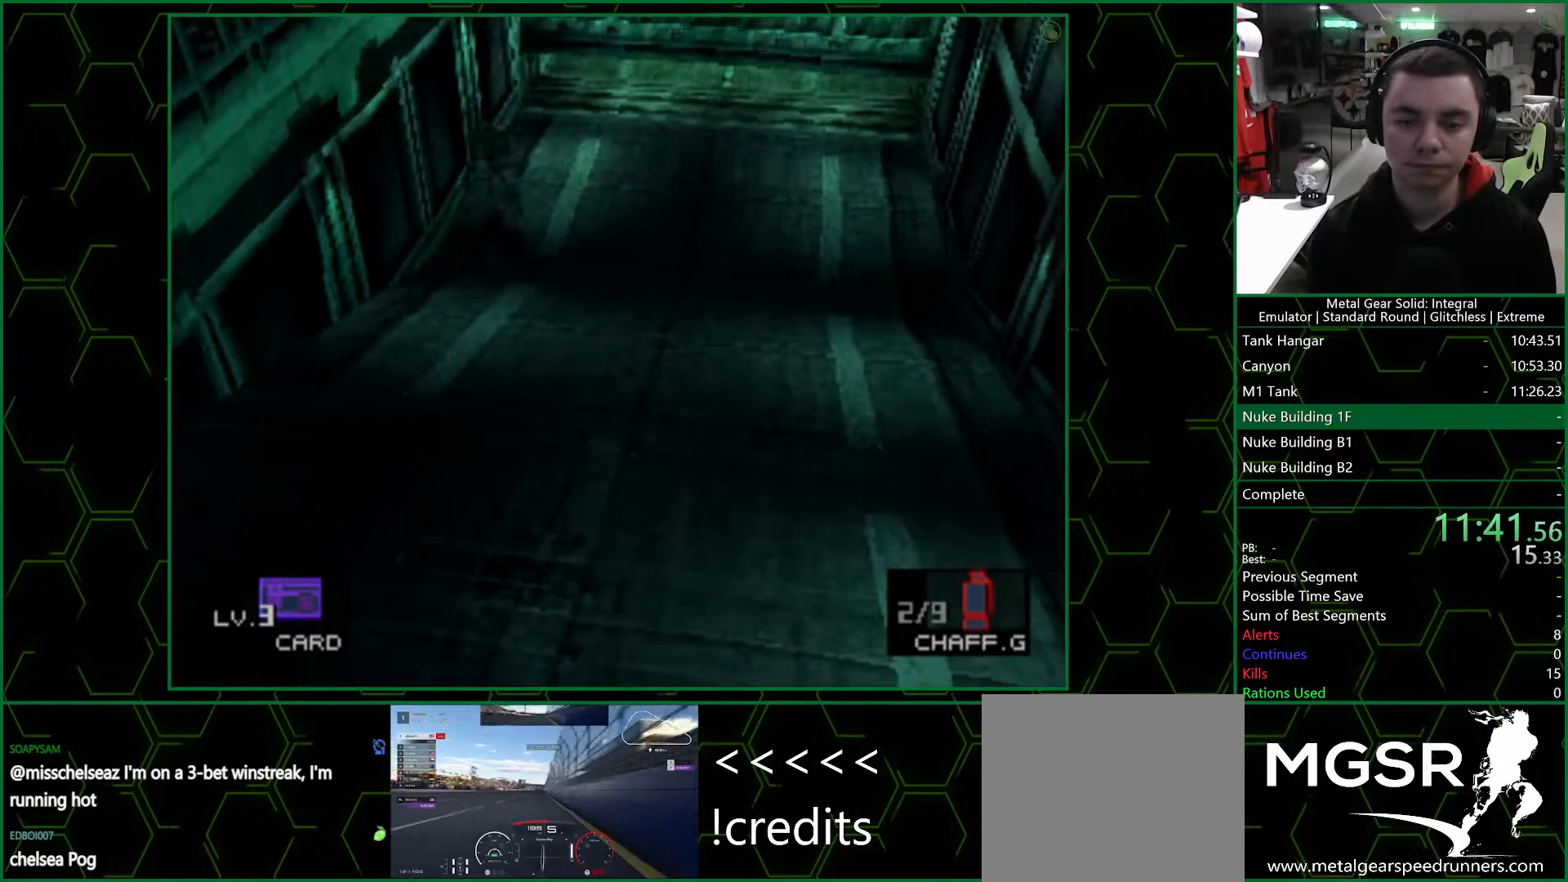
{"buttons": ["DPAD_UP"], "left_stick": "center", "right_stick": "center", "events": [[117, "DPAD_LEFT", "up"]]}
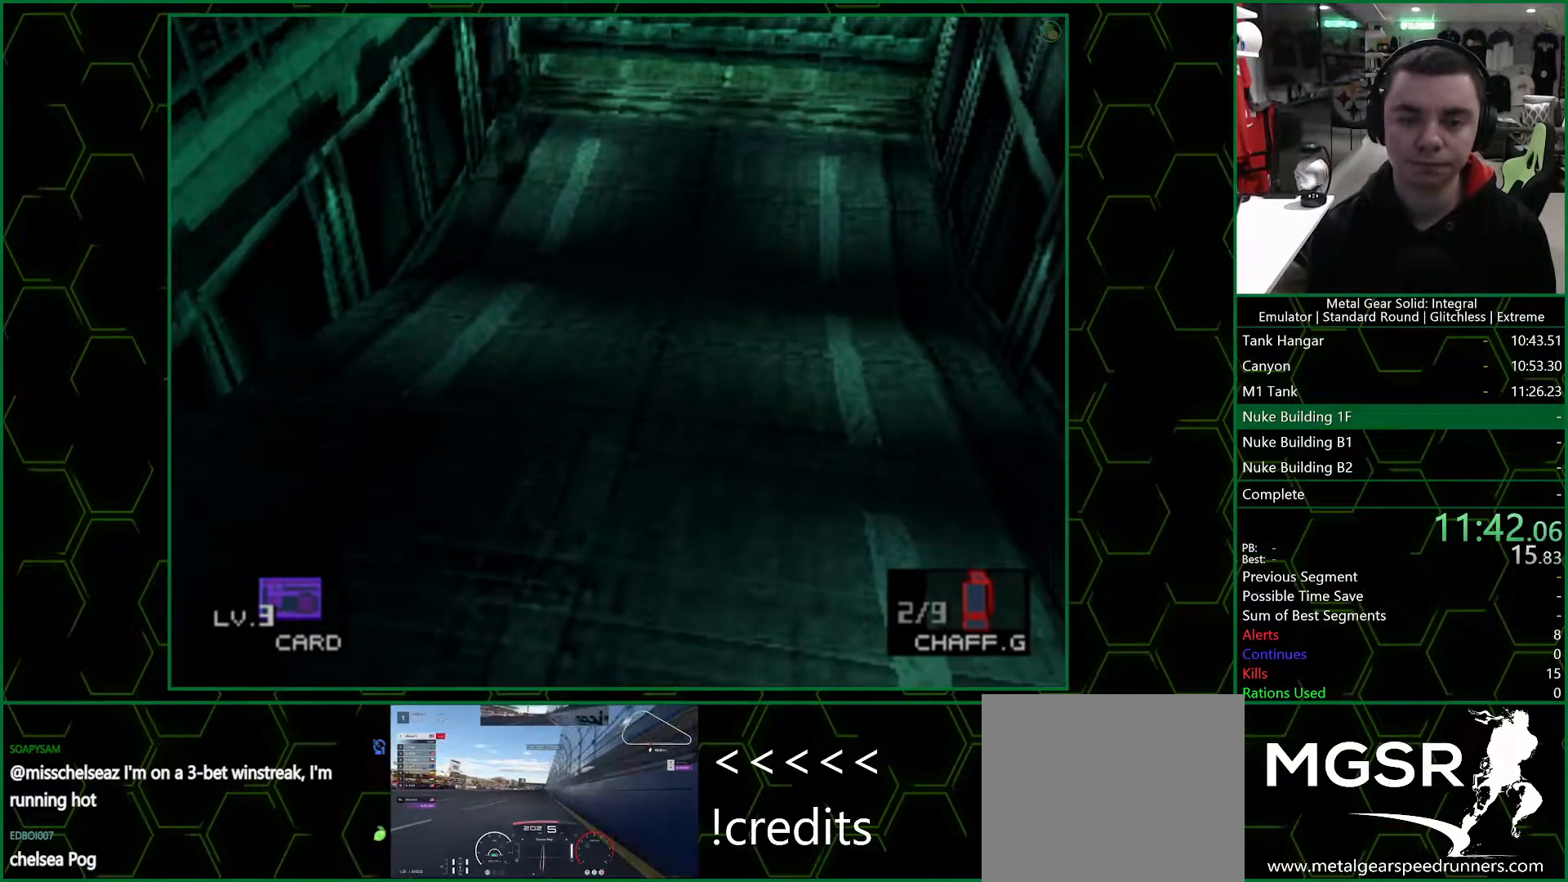
{"buttons": ["CROSS", "DPAD_UP"], "left_stick": "center", "right_stick": "center", "events": [[483, "CROSS", "down"]]}
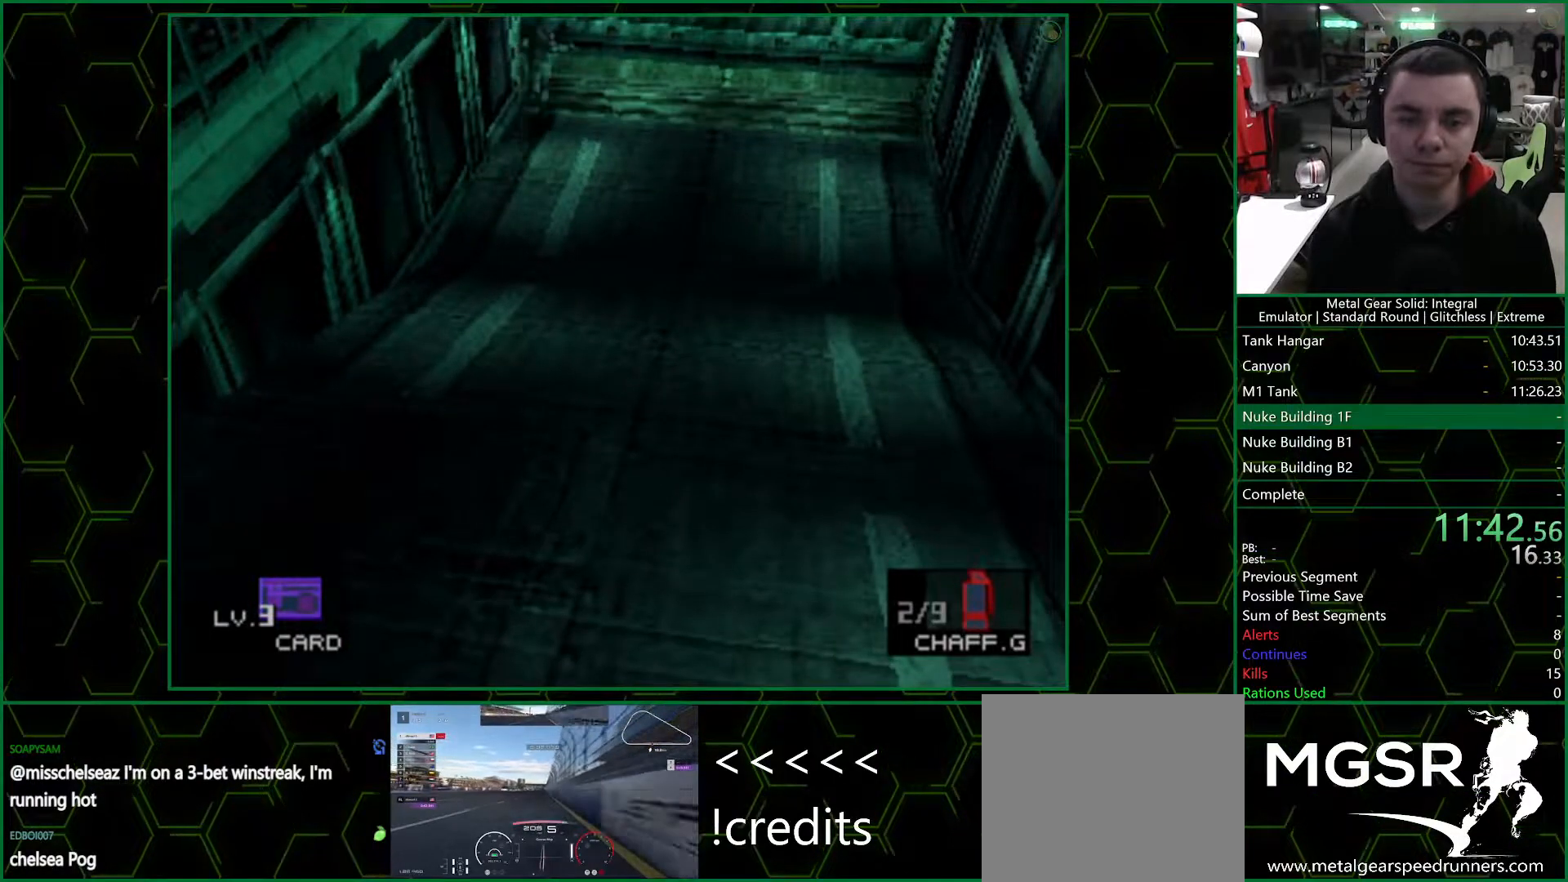
{"buttons": ["DPAD_UP"], "left_stick": "center", "right_stick": "center", "events": [[100, "CROSS", "up"]]}
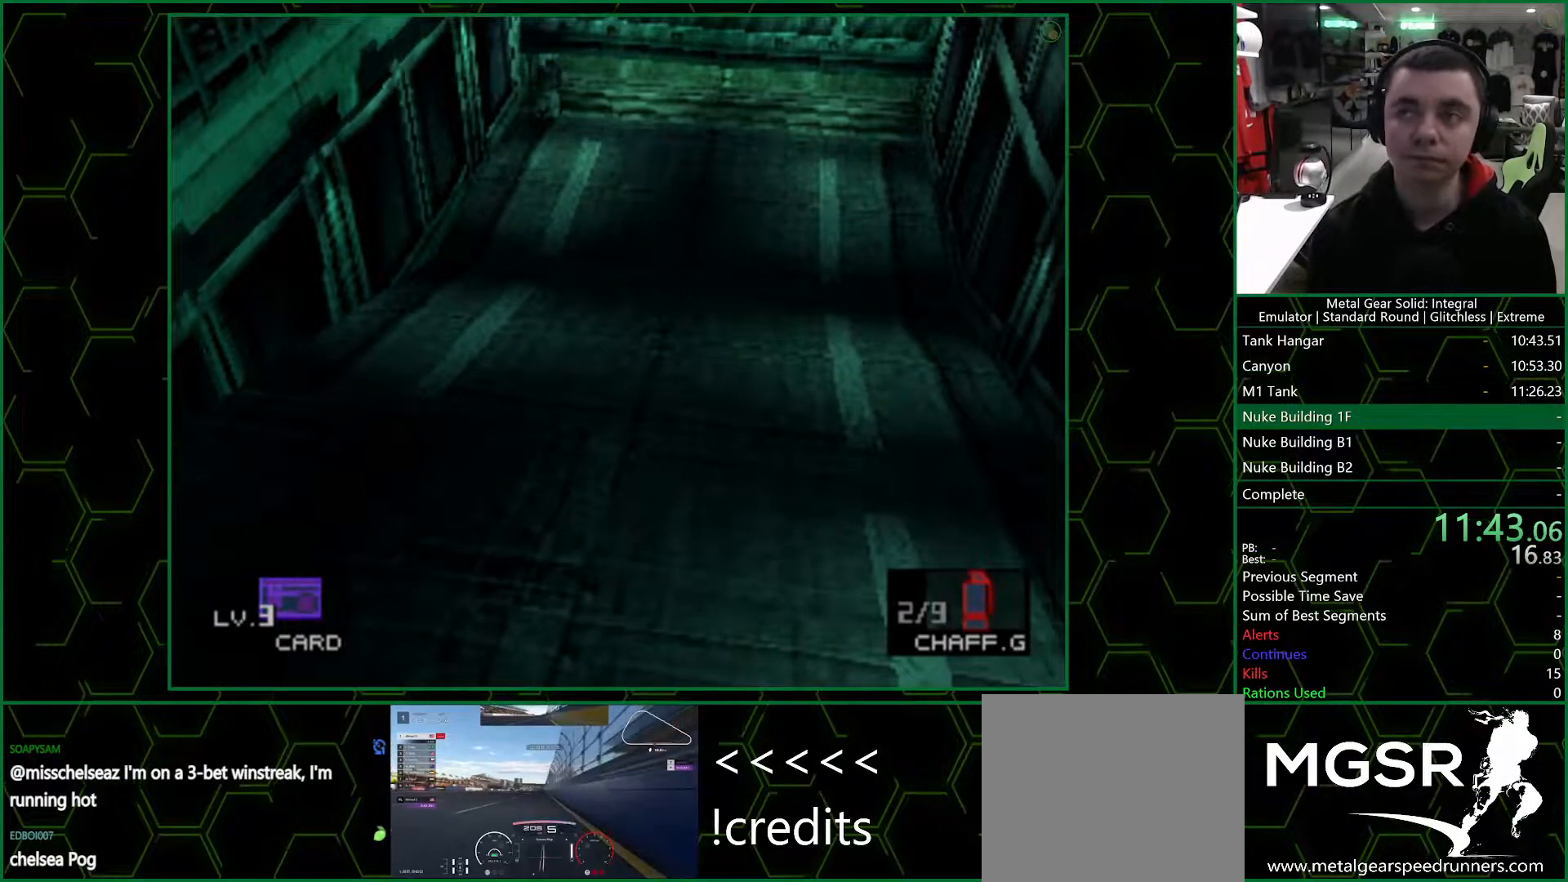
{"buttons": ["DPAD_UP"], "left_stick": "center", "right_stick": "center", "events": []}
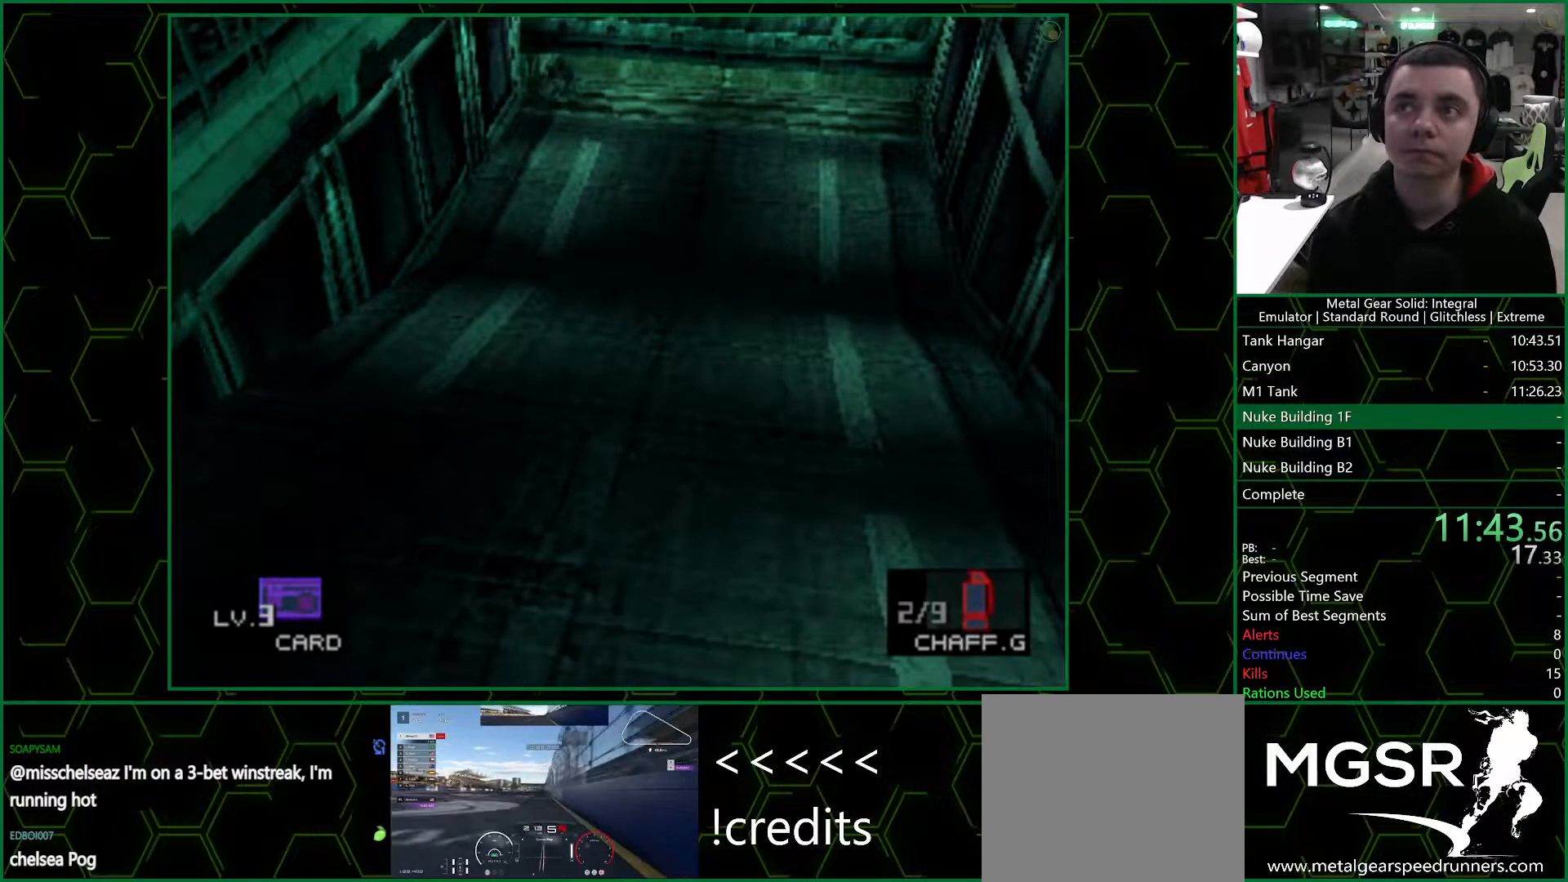
{"buttons": ["DPAD_UP"], "left_stick": "center", "right_stick": "center", "events": []}
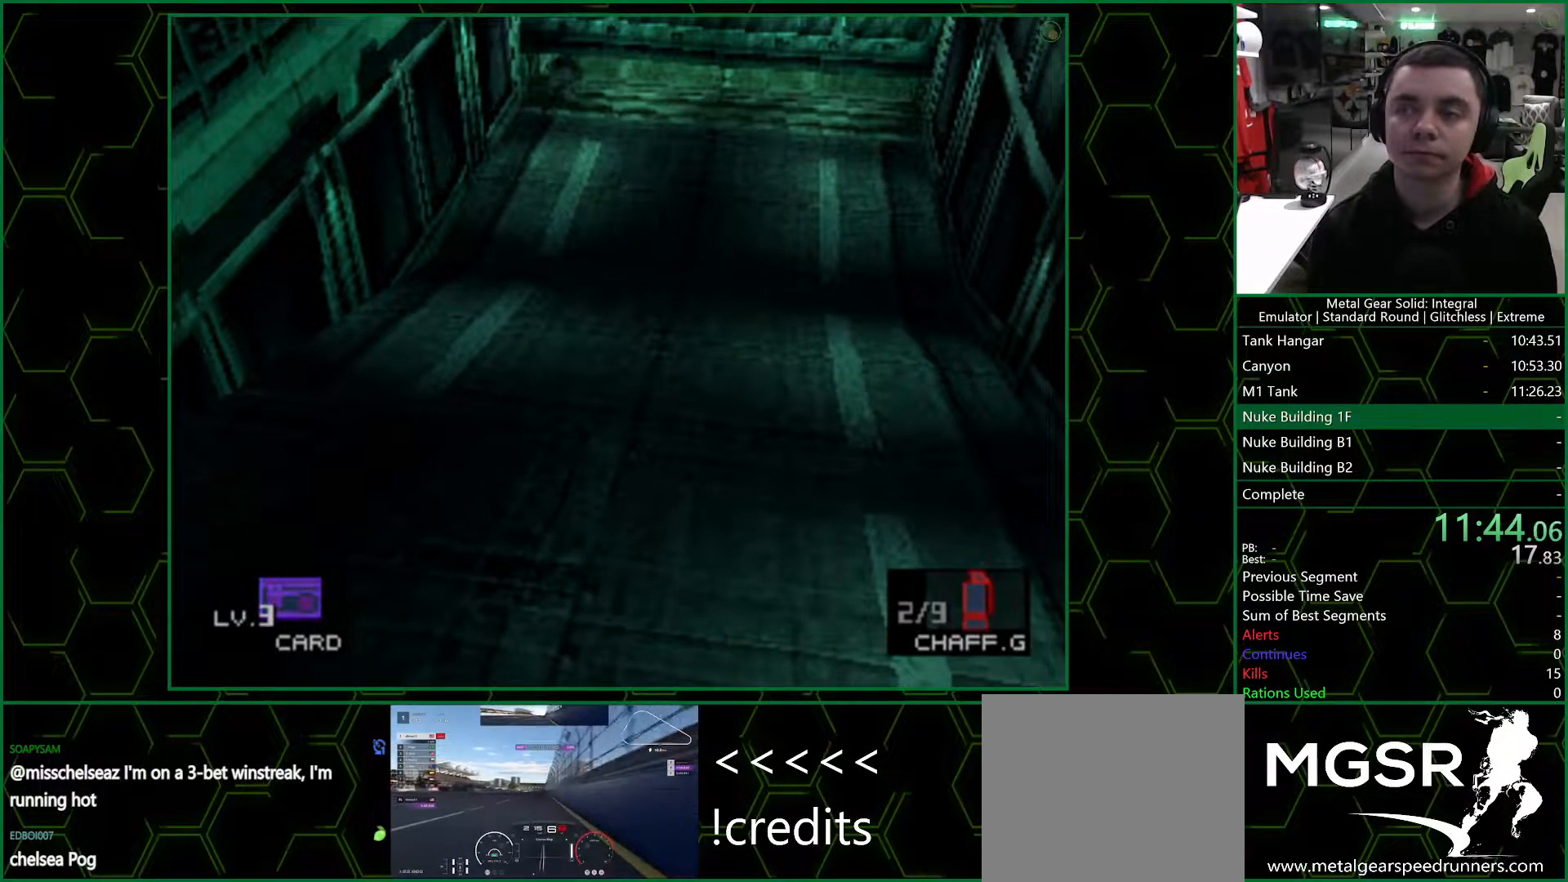
{"buttons": ["DPAD_UP"], "left_stick": "center", "right_stick": "center", "events": []}
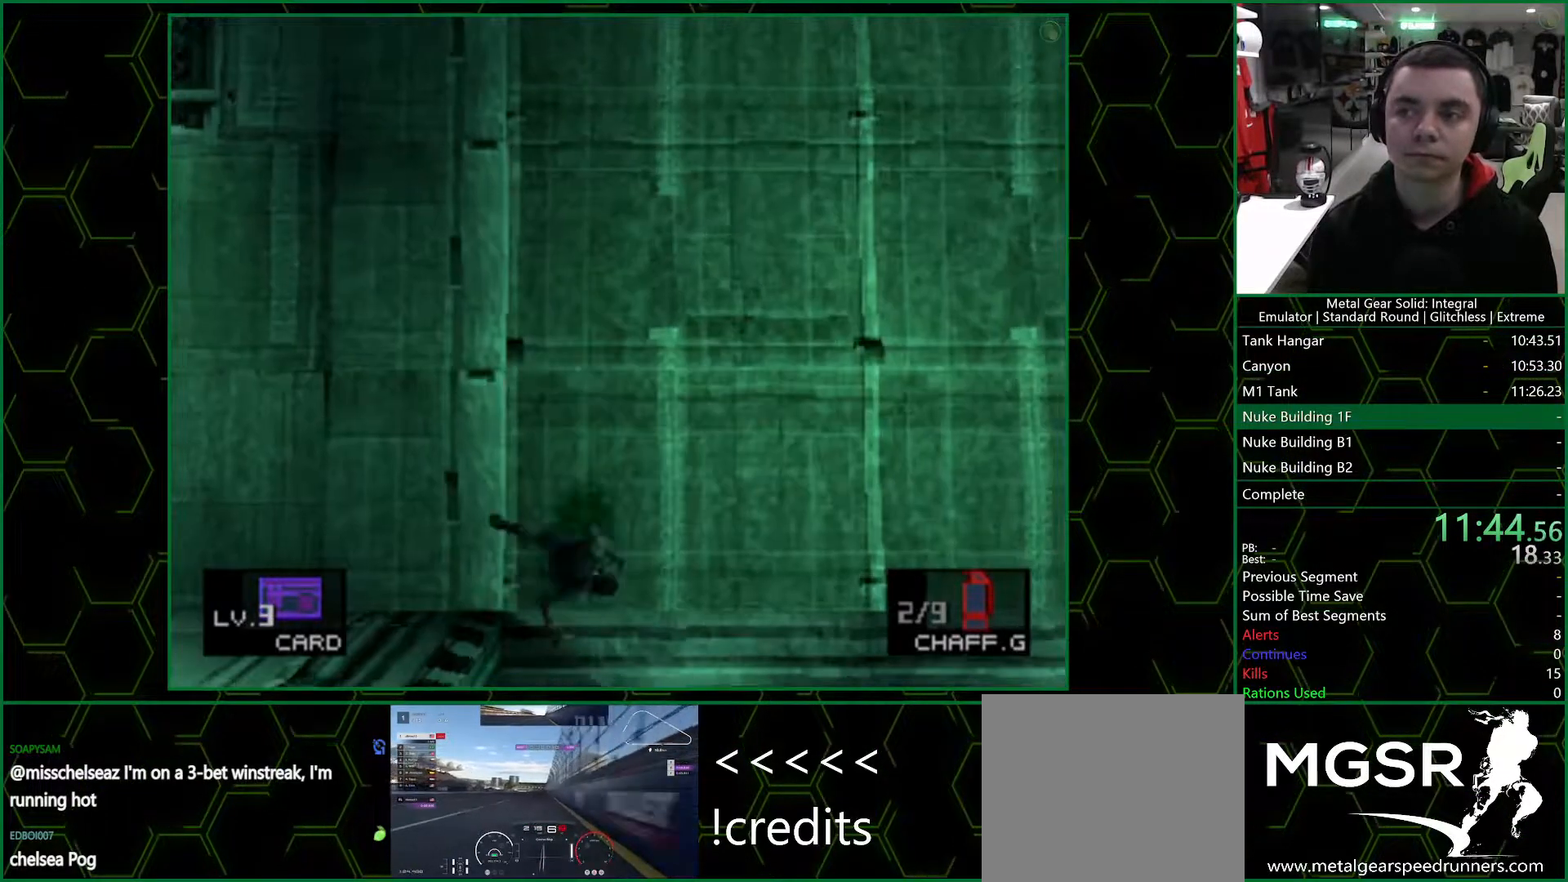
{"buttons": [], "left_stick": "center", "right_stick": "center", "events": [[183, "DPAD_UP", "up"]]}
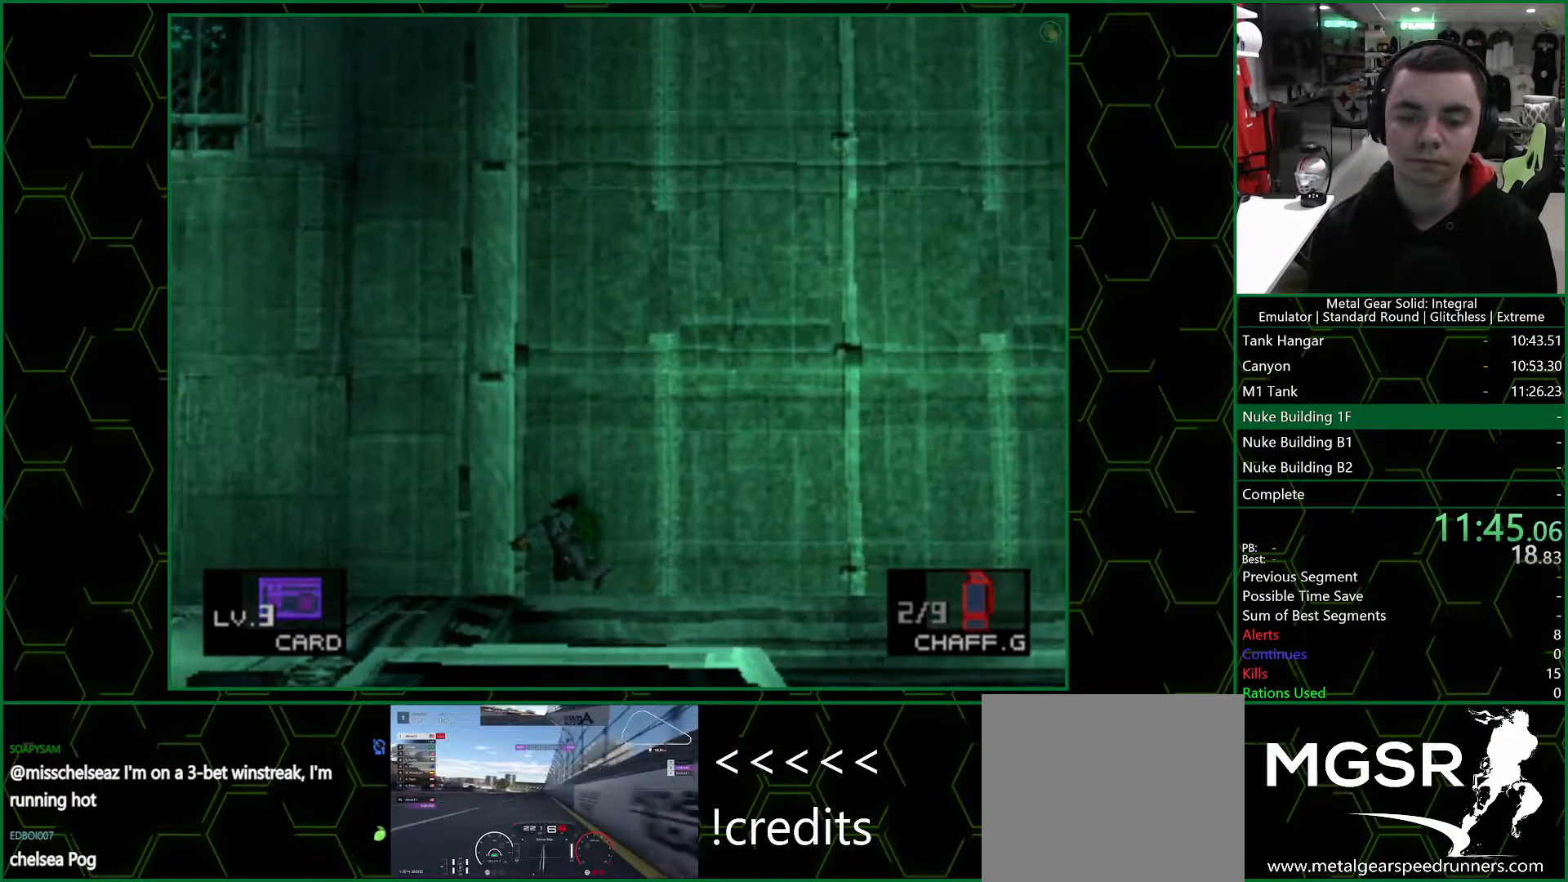
{"buttons": [], "left_stick": "center", "right_stick": "center", "events": []}
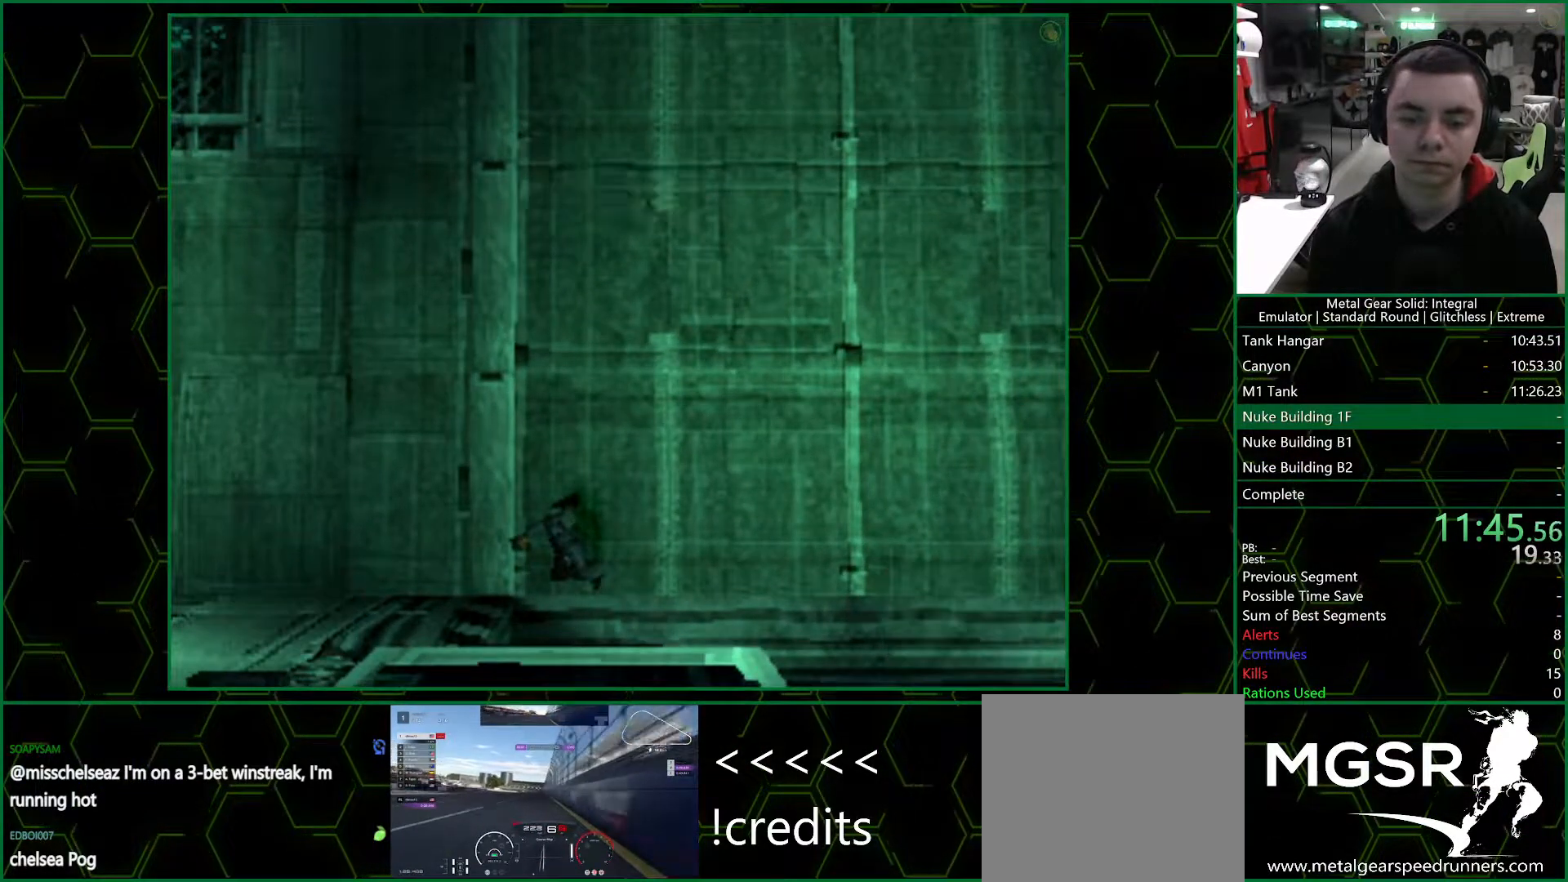
{"buttons": [], "left_stick": "center", "right_stick": "center", "events": []}